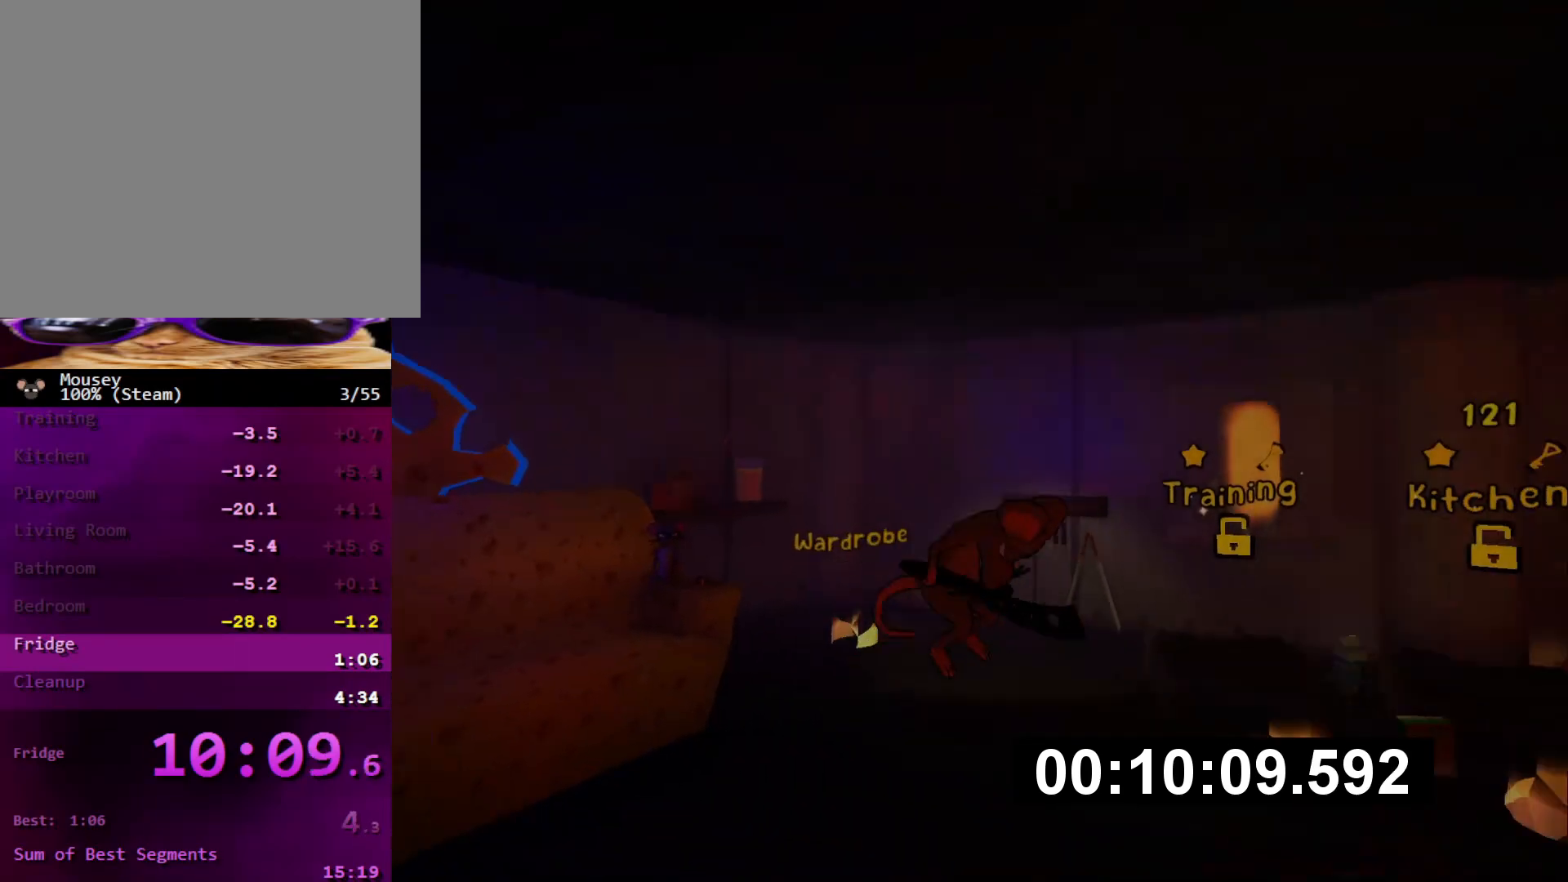
Gameplay with a controller (PlayStation layout); each line is a JSON object with the inputs held at the frame after it. "button_events" lists button changes between this image and that frame as [ms after this image, input, new state], when the widget could be followed in between (sticks are given only as held states). Not read: L3 R3.
{"buttons": [], "left_stick": "up-right", "right_stick": "center", "button_events": [[367, "CROSS", "down"], [433, "CROSS", "up"]]}
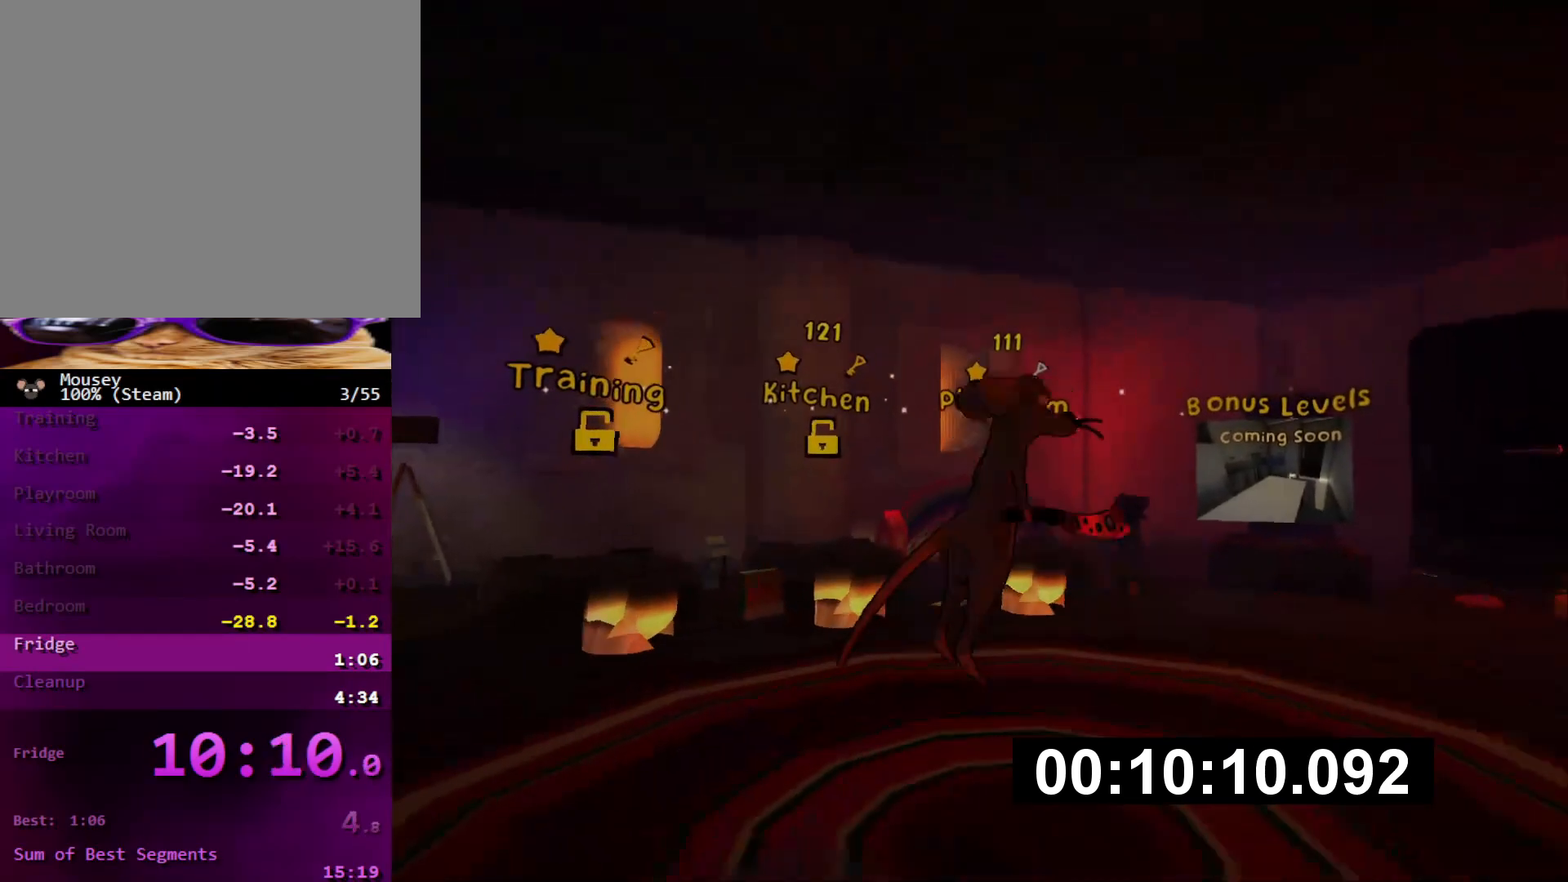
{"buttons": [], "left_stick": "up-right", "right_stick": "down-right", "button_events": [[117, "CROSS", "down"], [167, "CROSS", "up"]]}
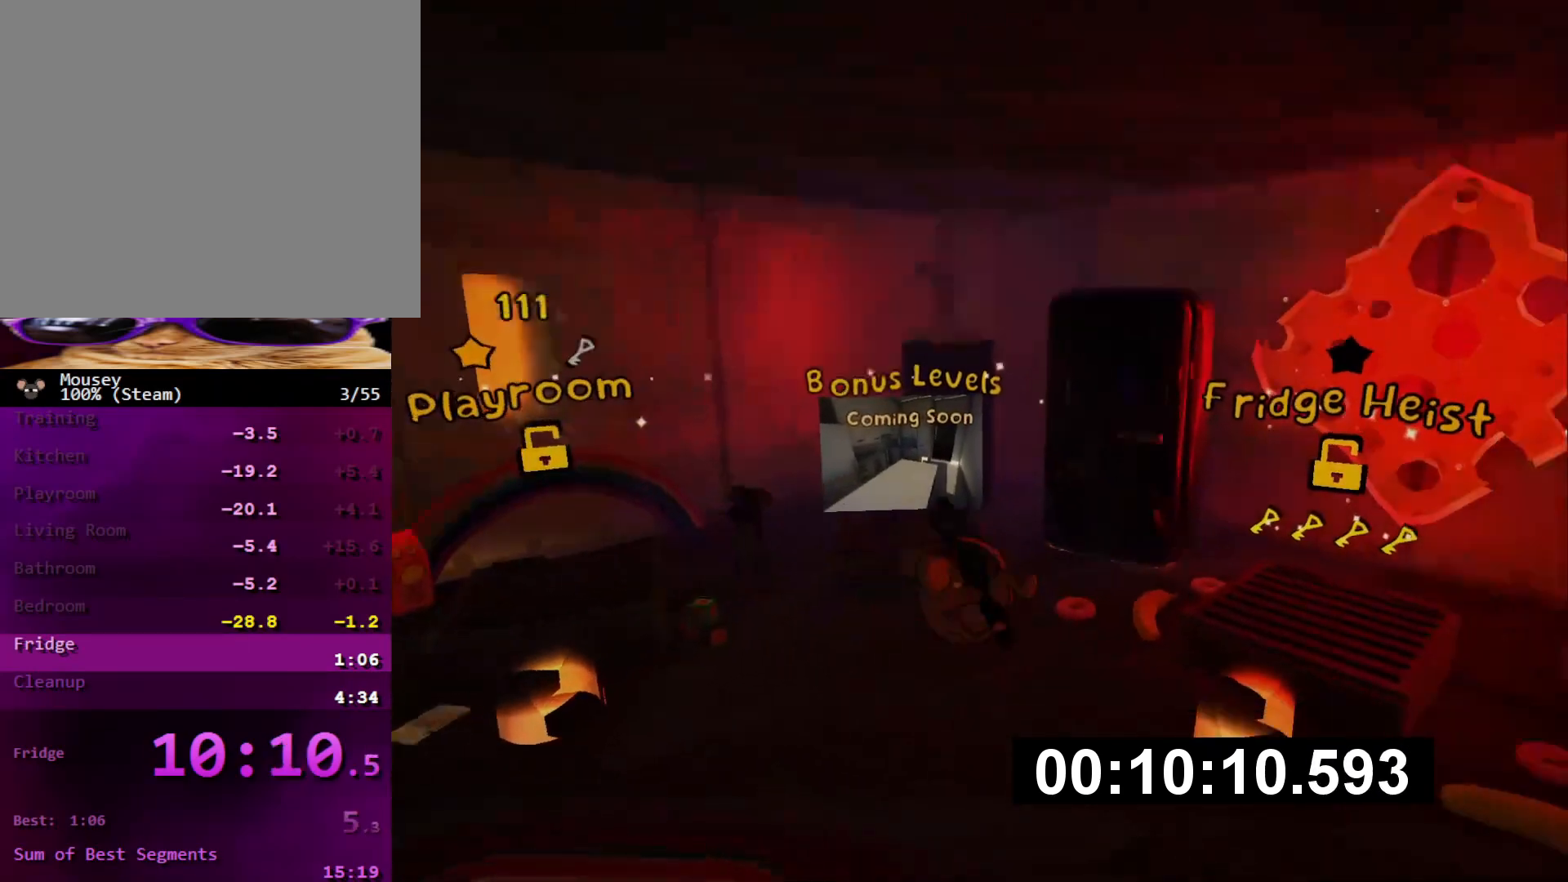
{"buttons": [], "left_stick": "up-right", "right_stick": "center", "button_events": []}
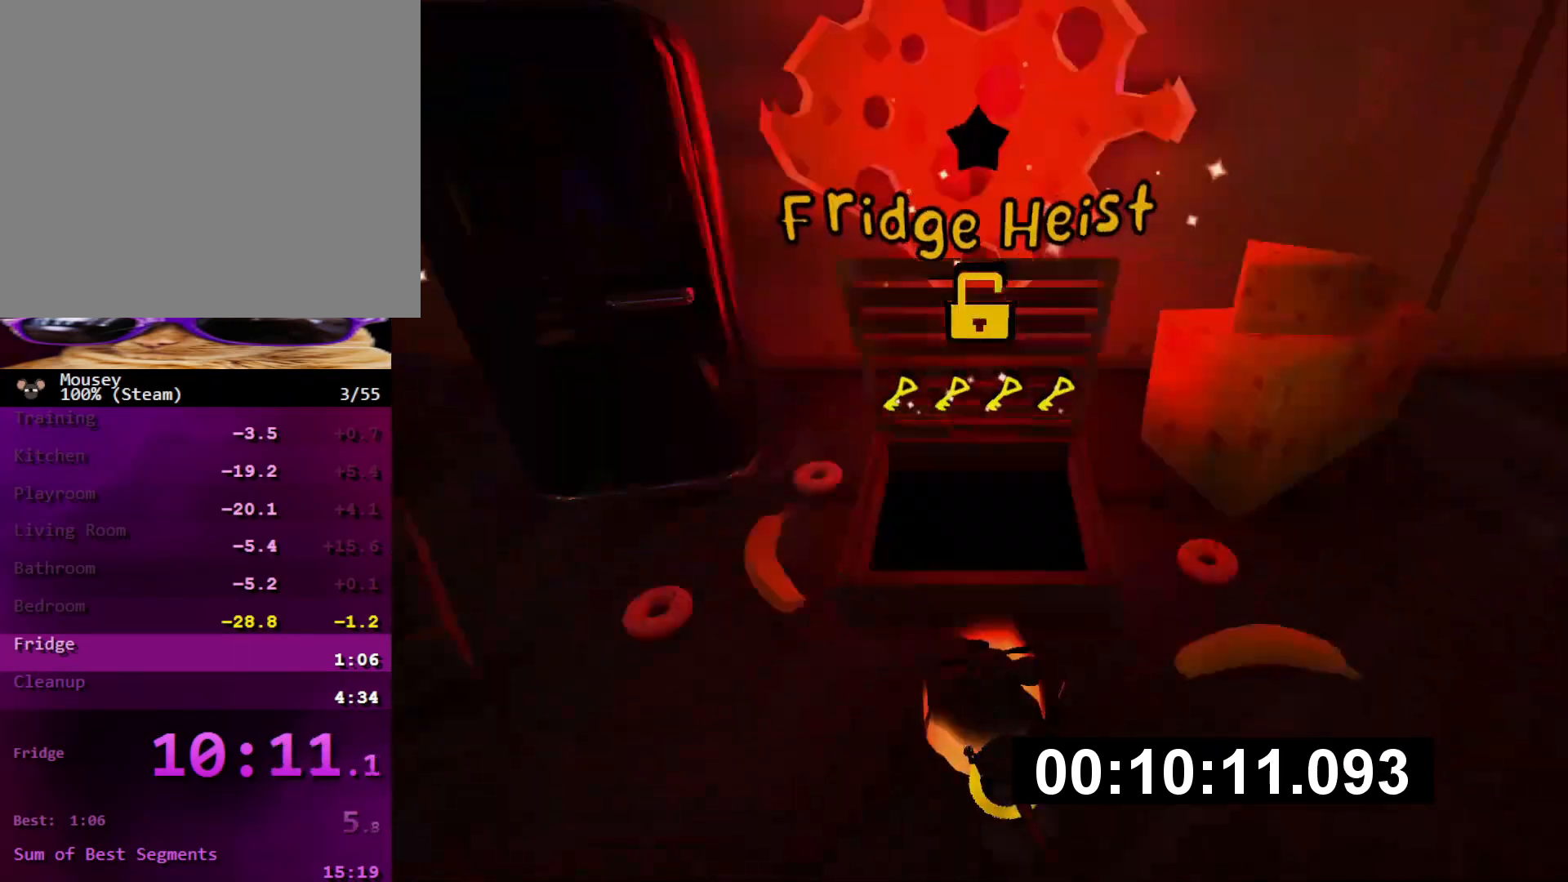
{"buttons": [], "left_stick": "center", "right_stick": "center", "button_events": []}